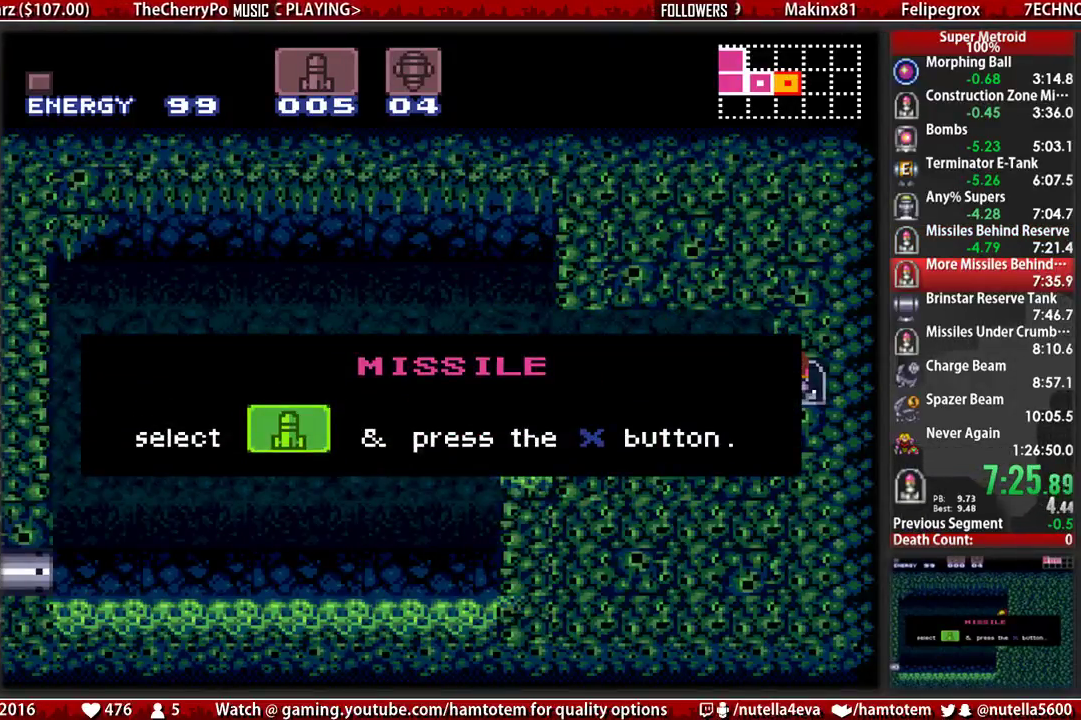
Gameplay with a controller (Nintendo layout); each line is a JSON object with the inputs held at the frame after it. "events" lists button and stick changes between this image and that frame as [ms after this image, input, new state], when the widget could be followed in between. Not read: L3 R3.
{"buttons": ["B", "DPAD_LEFT"], "events": []}
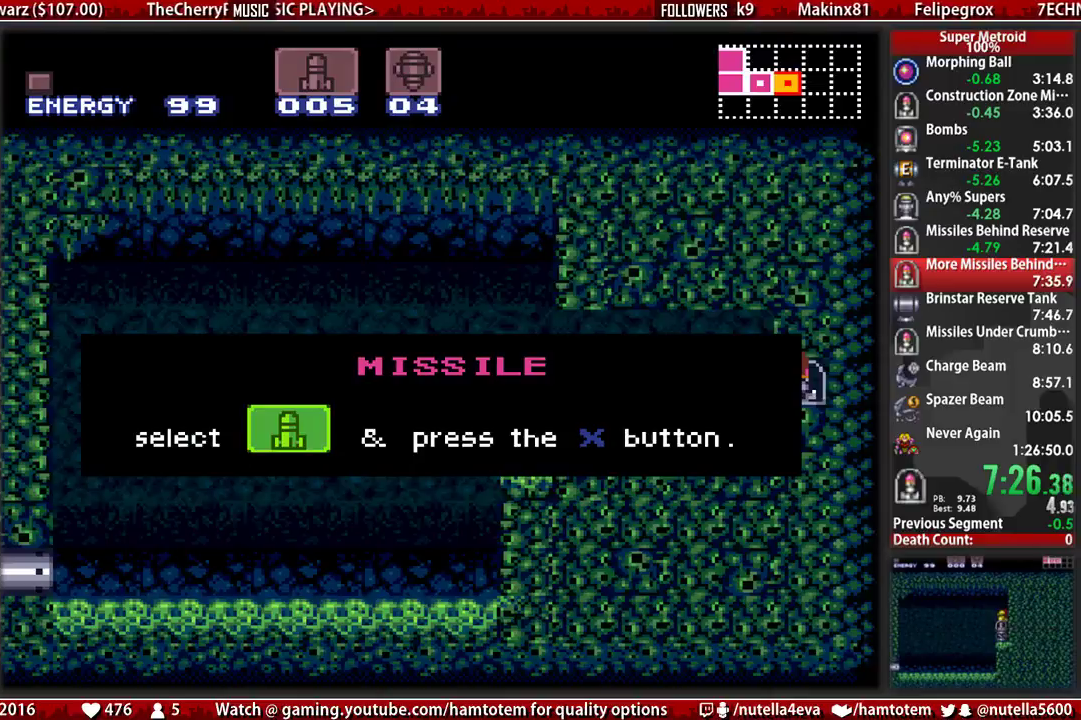
{"buttons": ["B", "DPAD_LEFT"], "events": []}
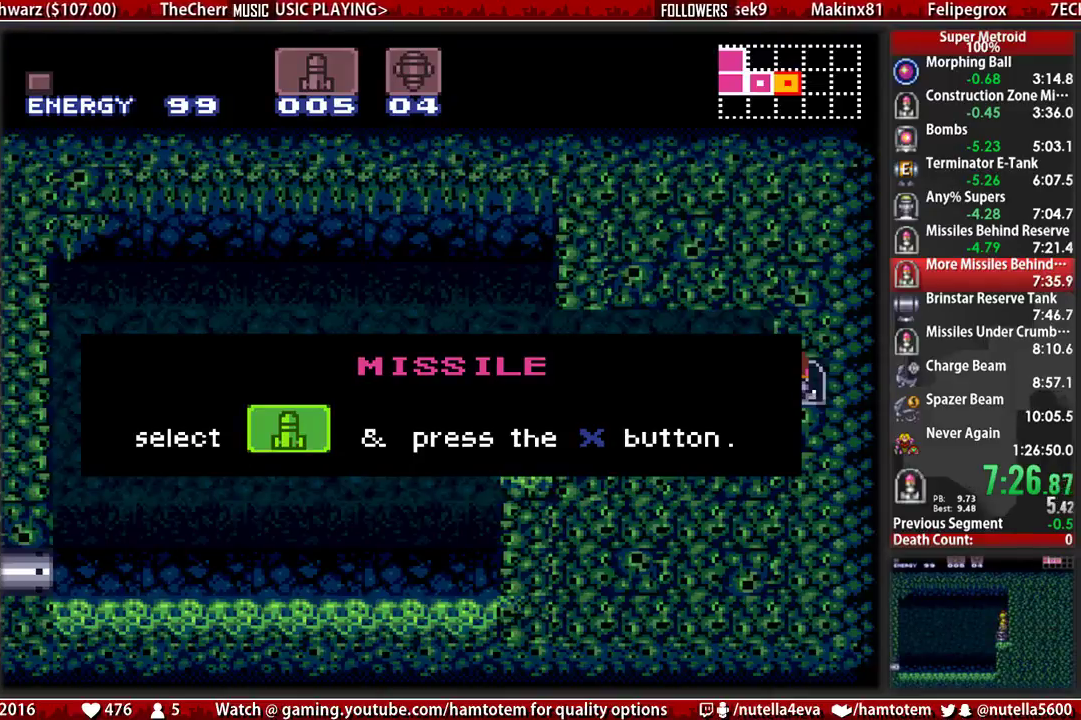
{"buttons": ["B", "DPAD_LEFT"], "events": []}
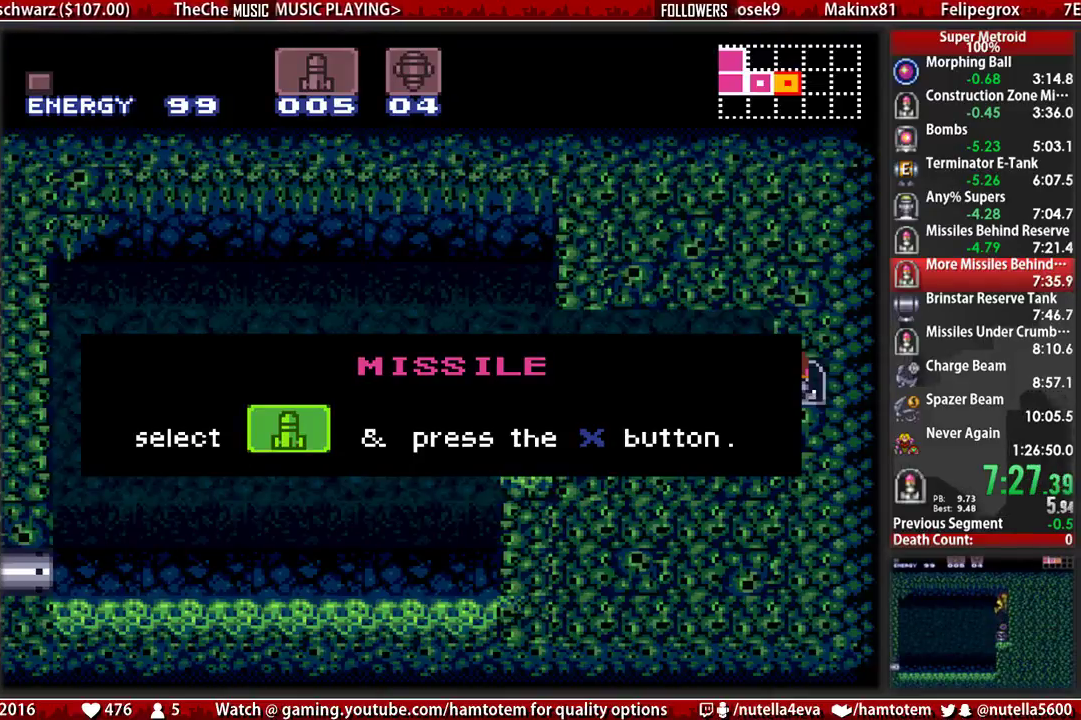
{"buttons": ["B", "DPAD_LEFT"], "events": []}
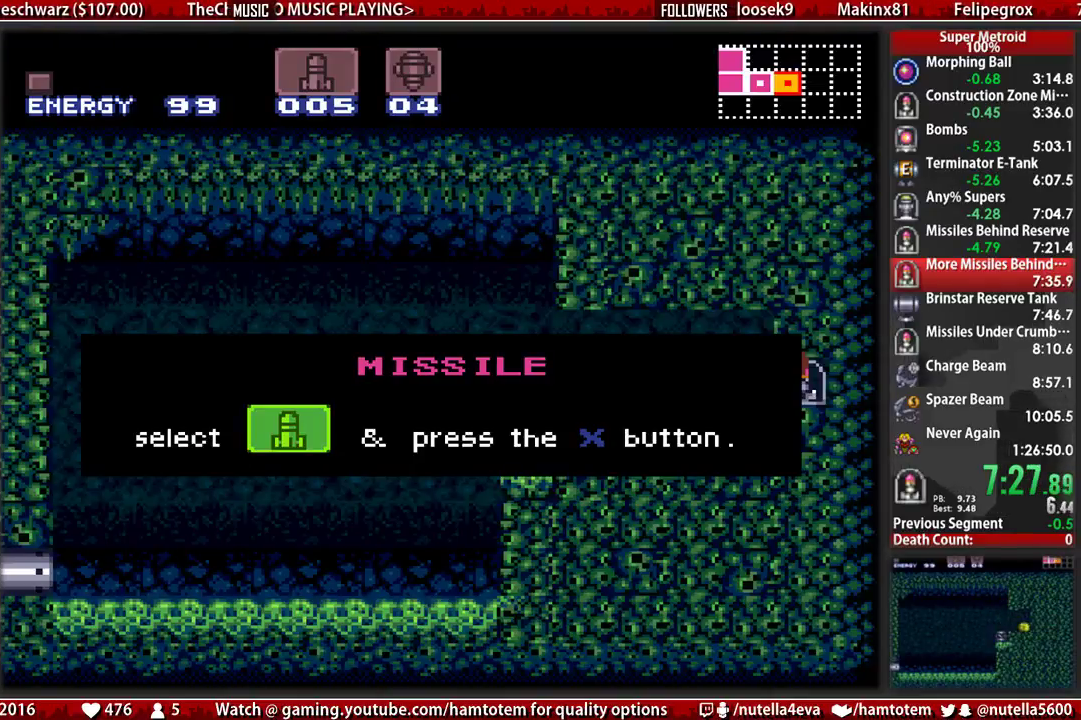
{"buttons": ["B", "DPAD_LEFT"], "events": []}
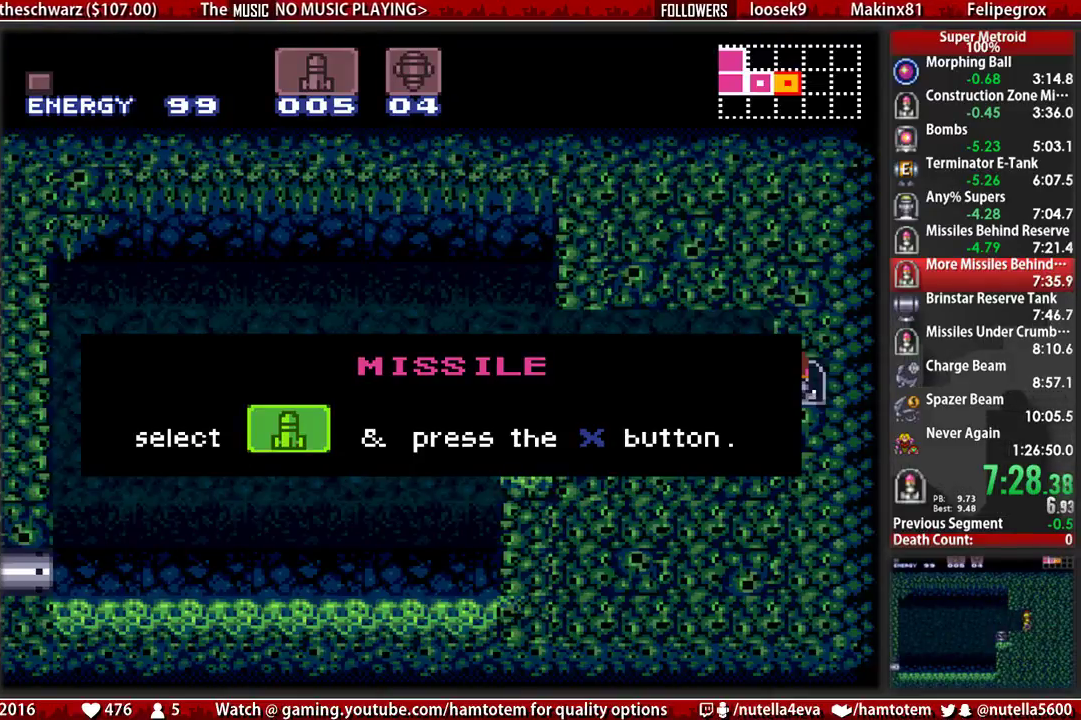
{"buttons": ["B", "DPAD_LEFT"], "events": []}
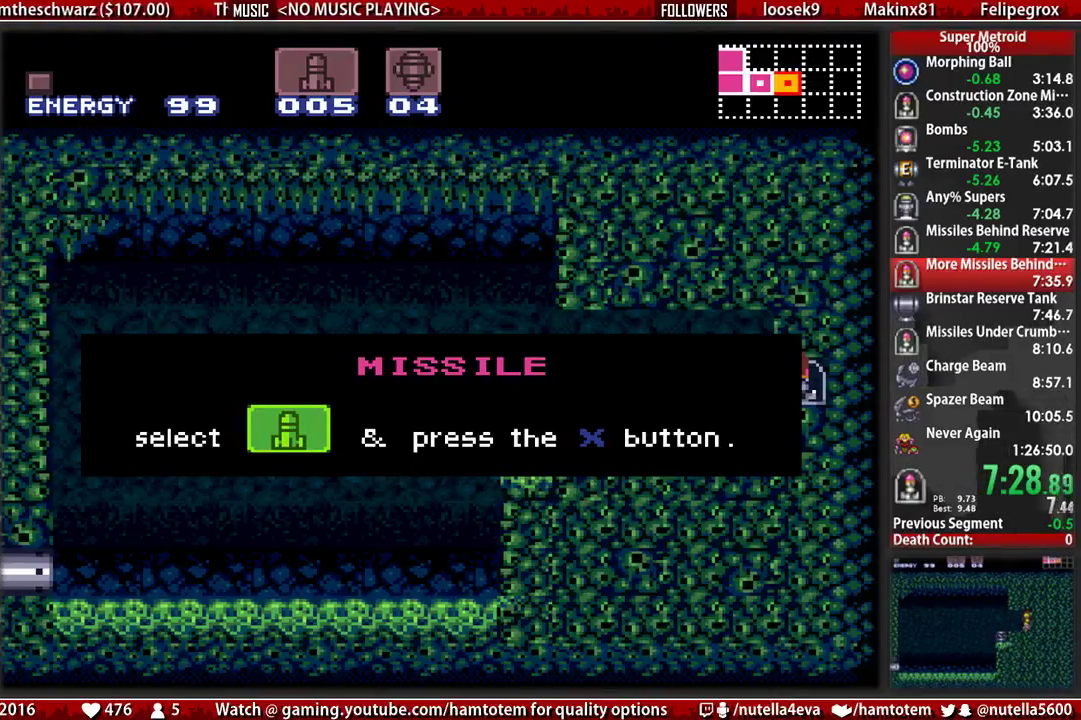
{"buttons": ["B", "DPAD_LEFT"], "events": []}
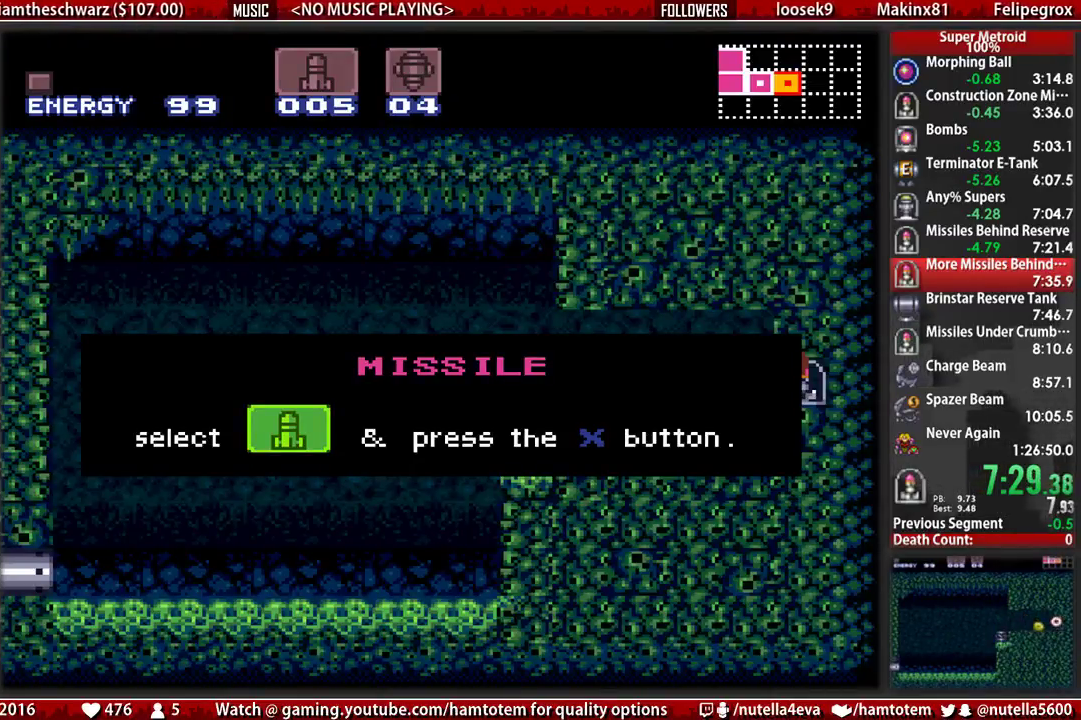
{"buttons": ["B", "DPAD_LEFT"], "events": []}
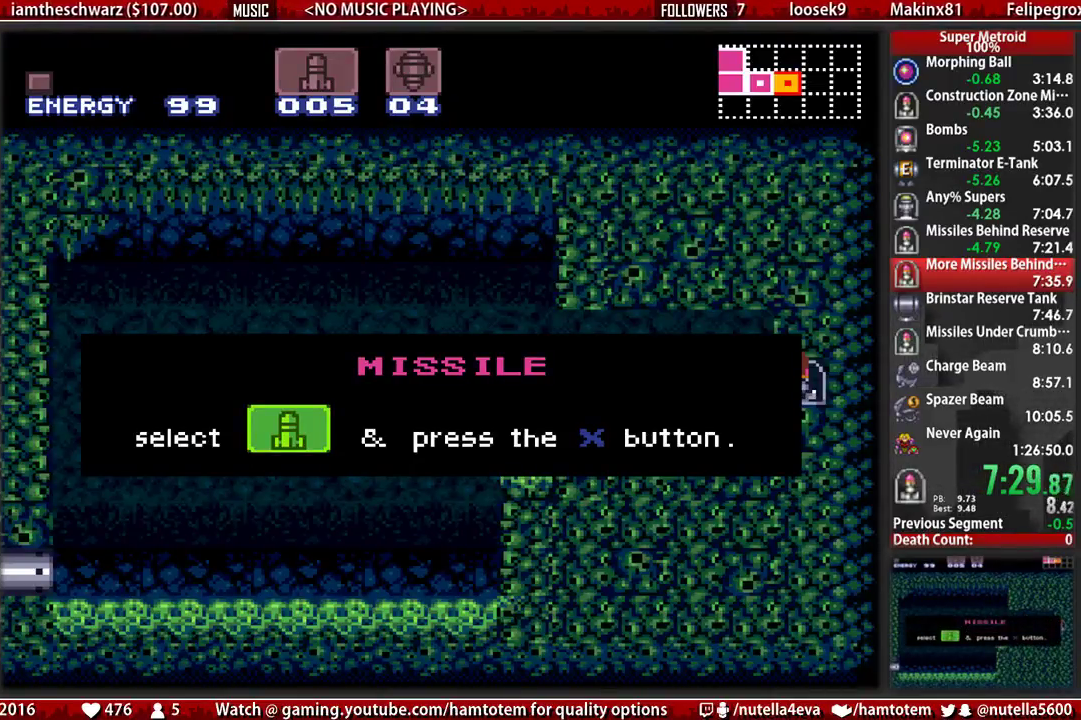
{"buttons": ["B", "DPAD_LEFT"], "events": []}
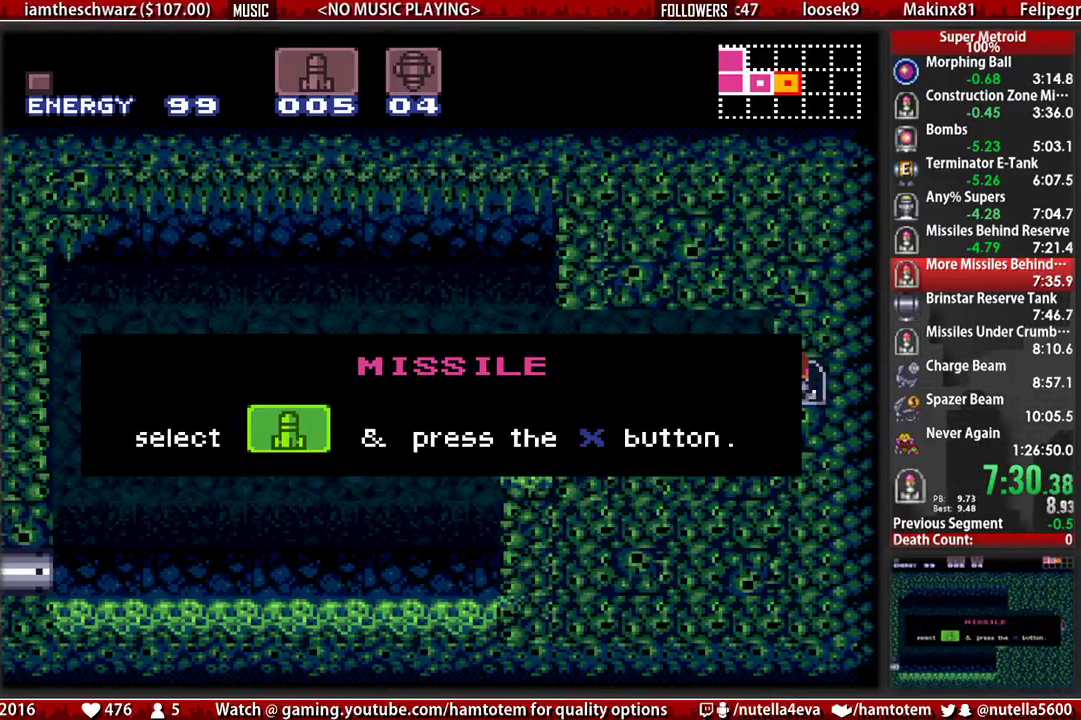
{"buttons": ["B", "DPAD_LEFT"], "events": []}
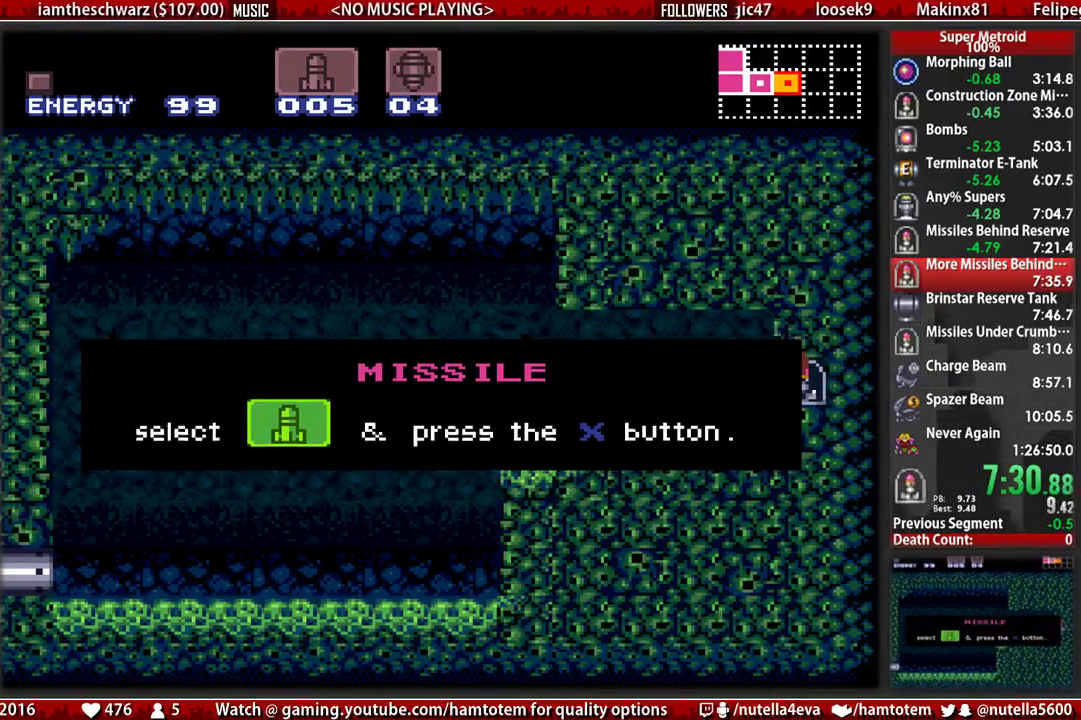
{"buttons": ["B", "DPAD_LEFT"], "events": []}
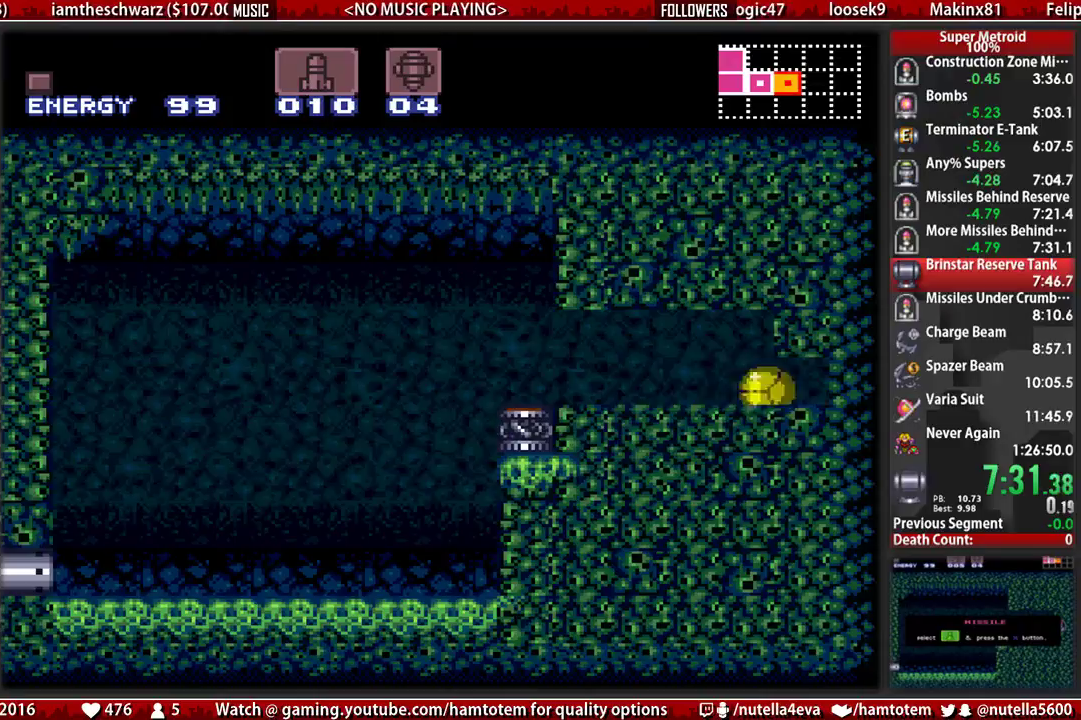
{"buttons": ["B", "DPAD_LEFT"], "events": []}
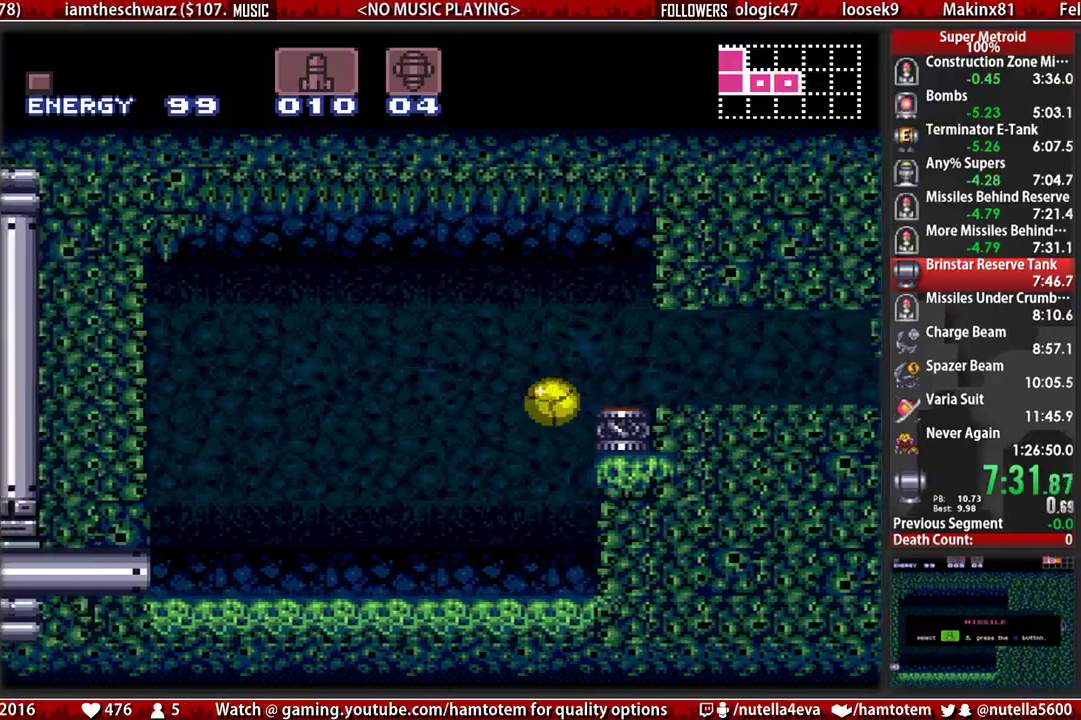
{"buttons": ["B", "DPAD_UP", "DPAD_LEFT"], "events": [[450, "DPAD_UP", "down"]]}
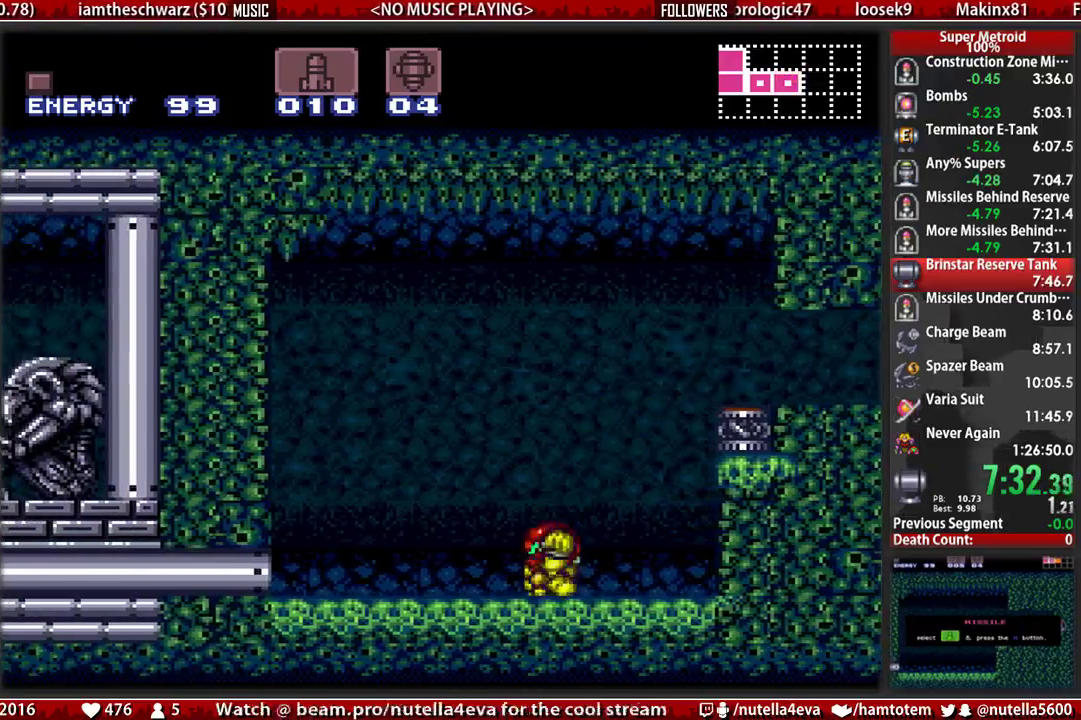
{"buttons": ["A"], "events": [[33, "DPAD_UP", "up"], [267, "A", "down"], [267, "B", "up"], [333, "A", "up"], [333, "DPAD_DOWN", "down"], [333, "DPAD_LEFT", "up"], [417, "A", "down"], [500, "DPAD_DOWN", "up"]]}
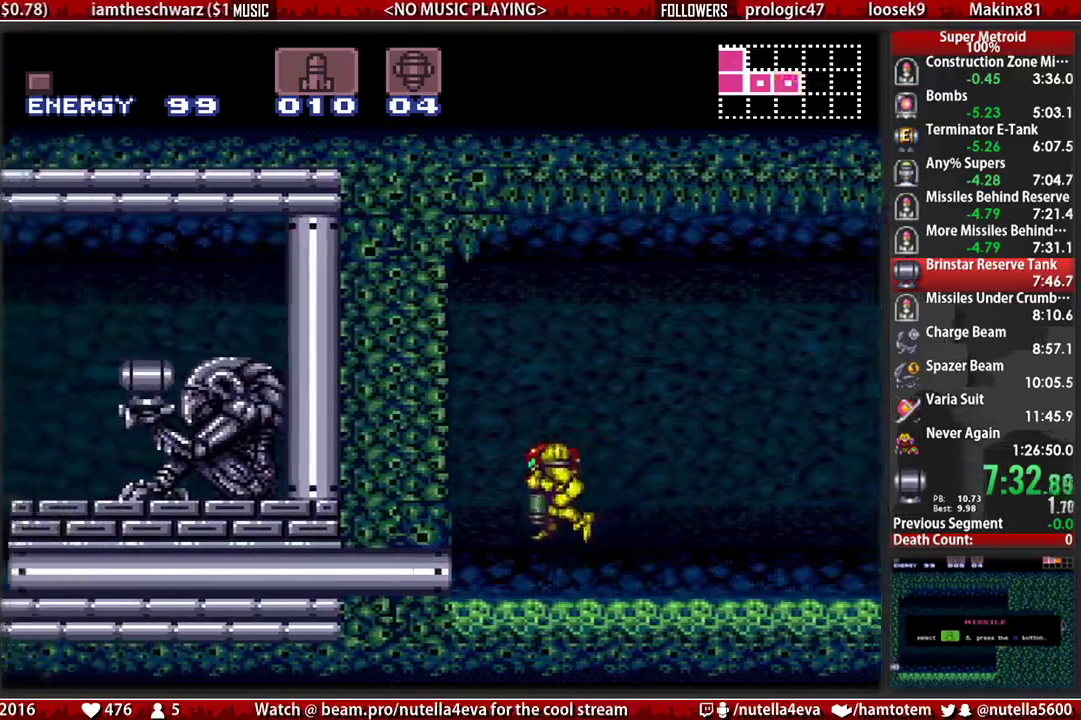
{"buttons": ["B", "DPAD_LEFT"], "events": [[150, "A", "up"], [150, "DPAD_DOWN", "down"], [150, "DPAD_LEFT", "down"], [233, "DPAD_DOWN", "up"], [317, "B", "down"]]}
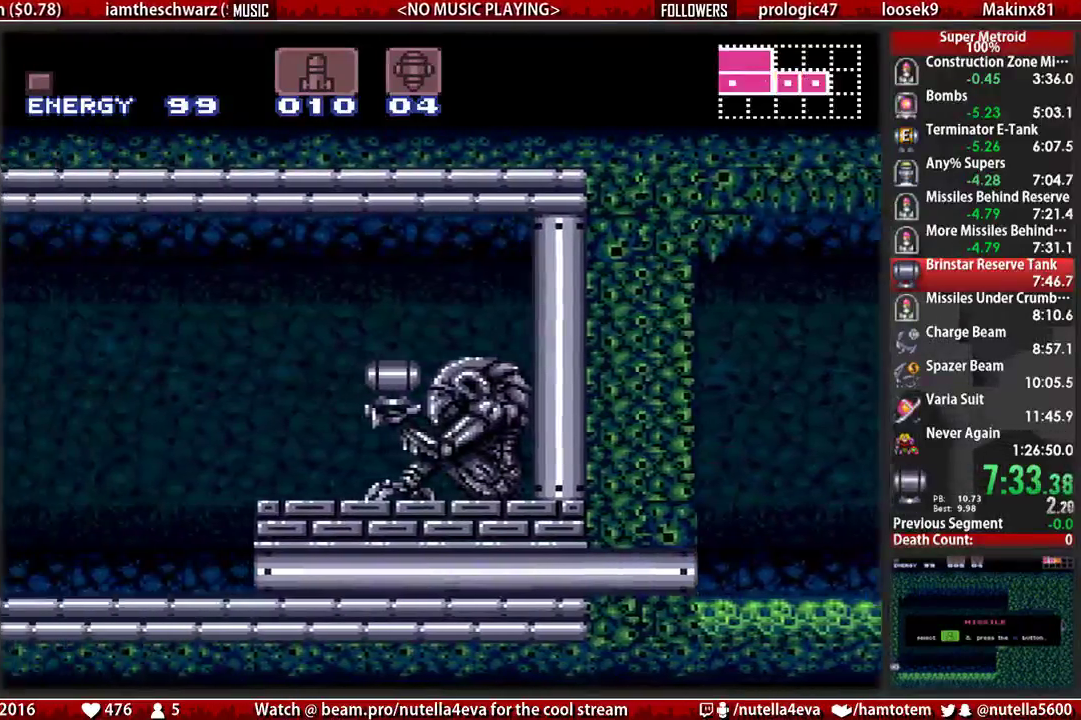
{"buttons": ["B", "DPAD_UP"], "events": [[433, "DPAD_LEFT", "up"], [433, "DPAD_UP", "down"]]}
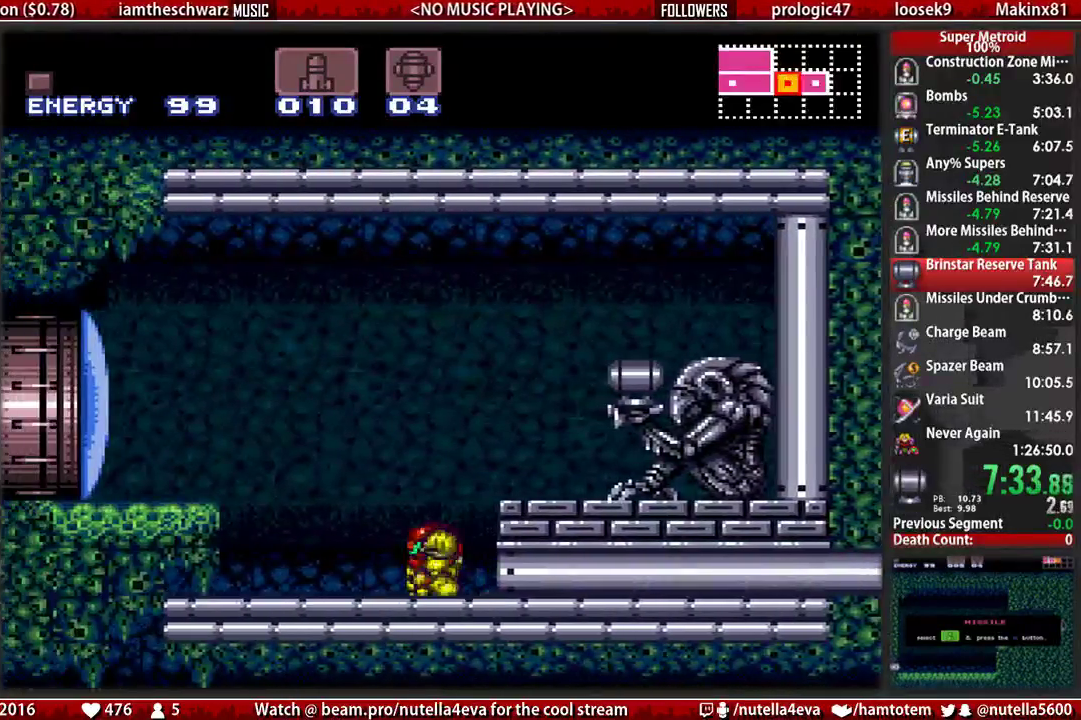
{"buttons": ["L1", "DPAD_RIGHT"], "events": [[17, "DPAD_UP", "up"], [83, "DPAD_RIGHT", "down"], [250, "A", "down"], [250, "B", "up"], [400, "A", "up"], [483, "L1", "down"]]}
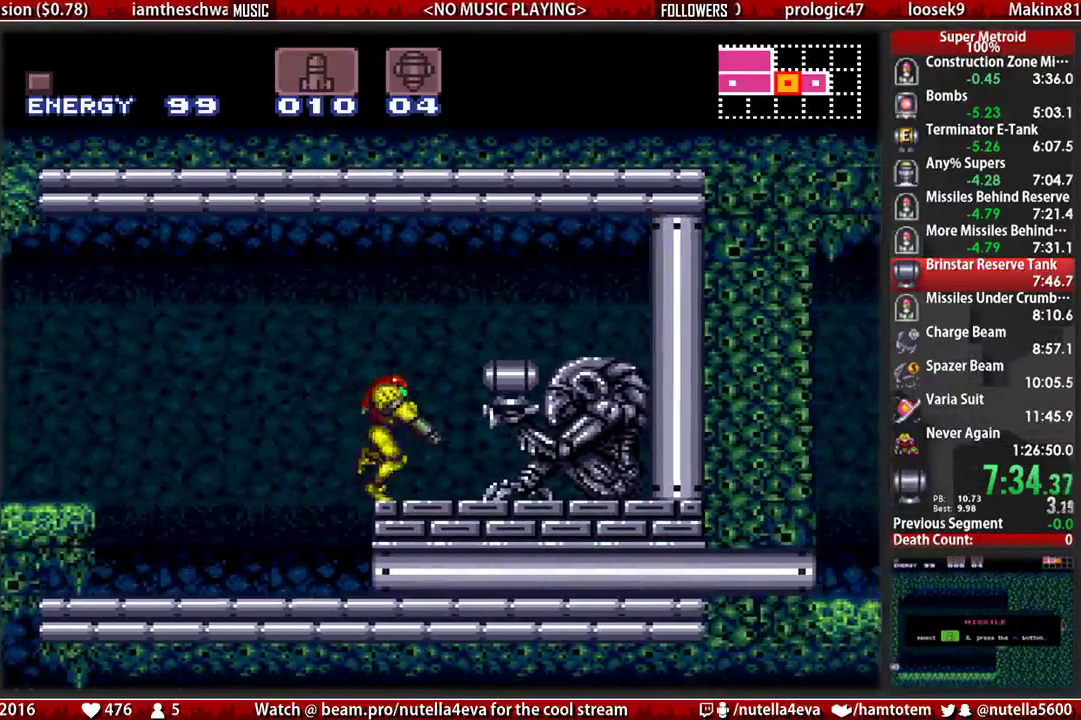
{"buttons": ["DPAD_LEFT"], "events": [[67, "B", "down"], [67, "L1", "up"], [367, "B", "up"], [367, "DPAD_RIGHT", "up"], [450, "DPAD_LEFT", "down"]]}
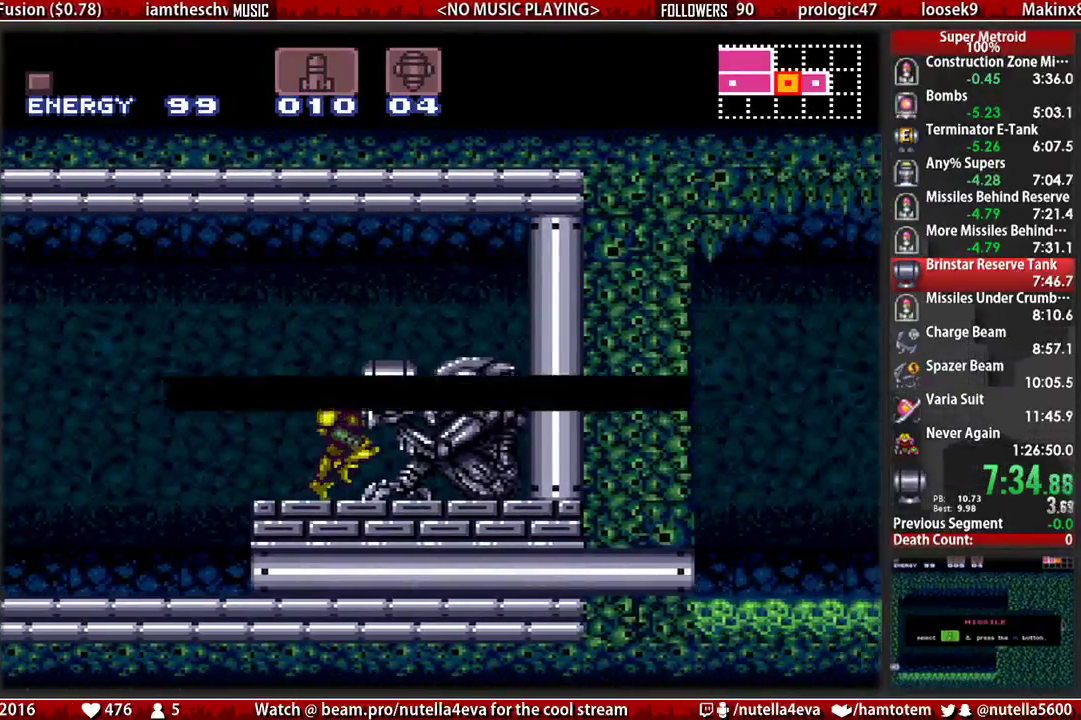
{"buttons": ["B", "DPAD_LEFT"], "events": [[33, "B", "down"]]}
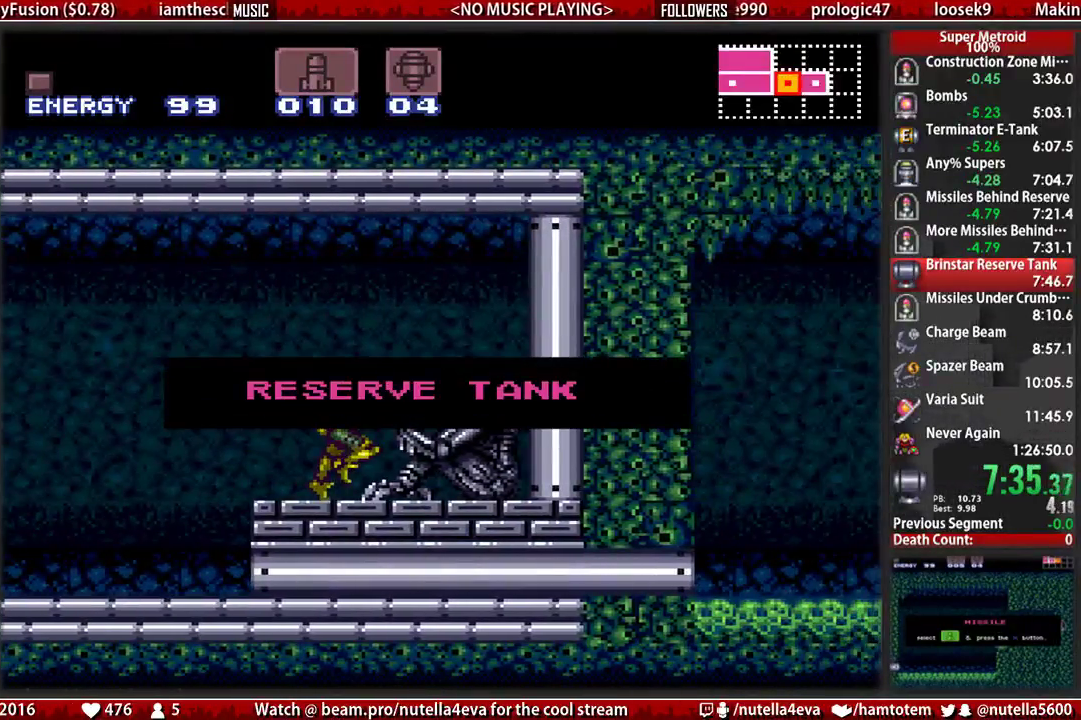
{"buttons": ["B", "DPAD_LEFT"], "events": []}
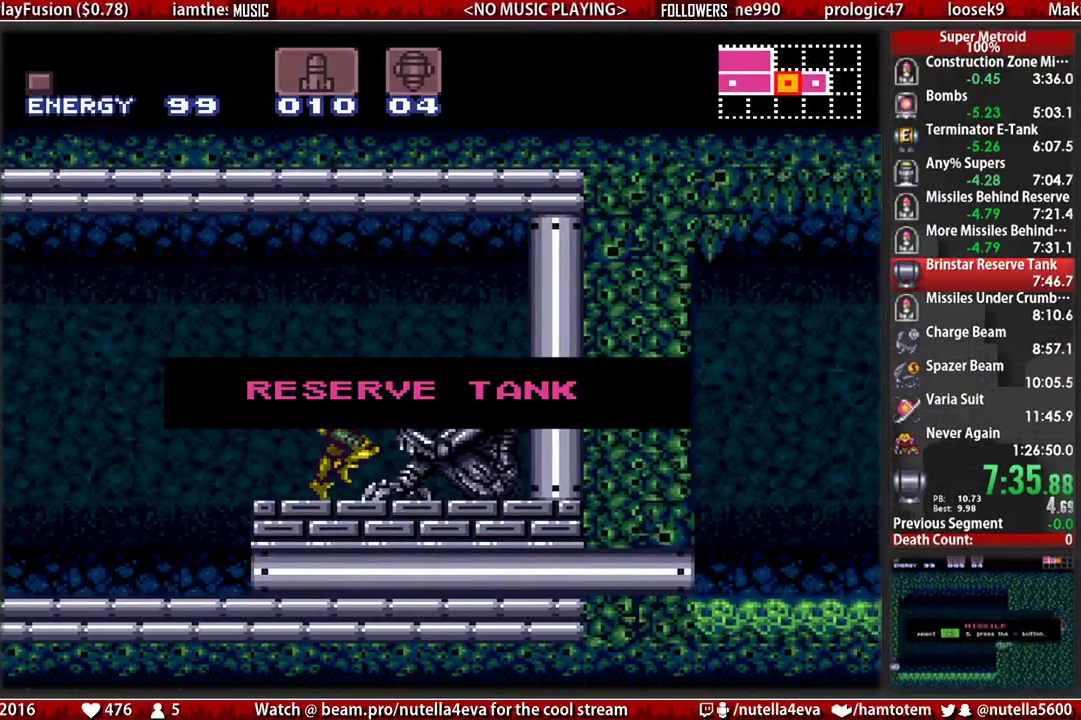
{"buttons": ["B", "DPAD_LEFT"], "events": [[283, "B", "up"], [283, "DPAD_LEFT", "up"], [350, "DPAD_LEFT", "down"], [433, "B", "down"]]}
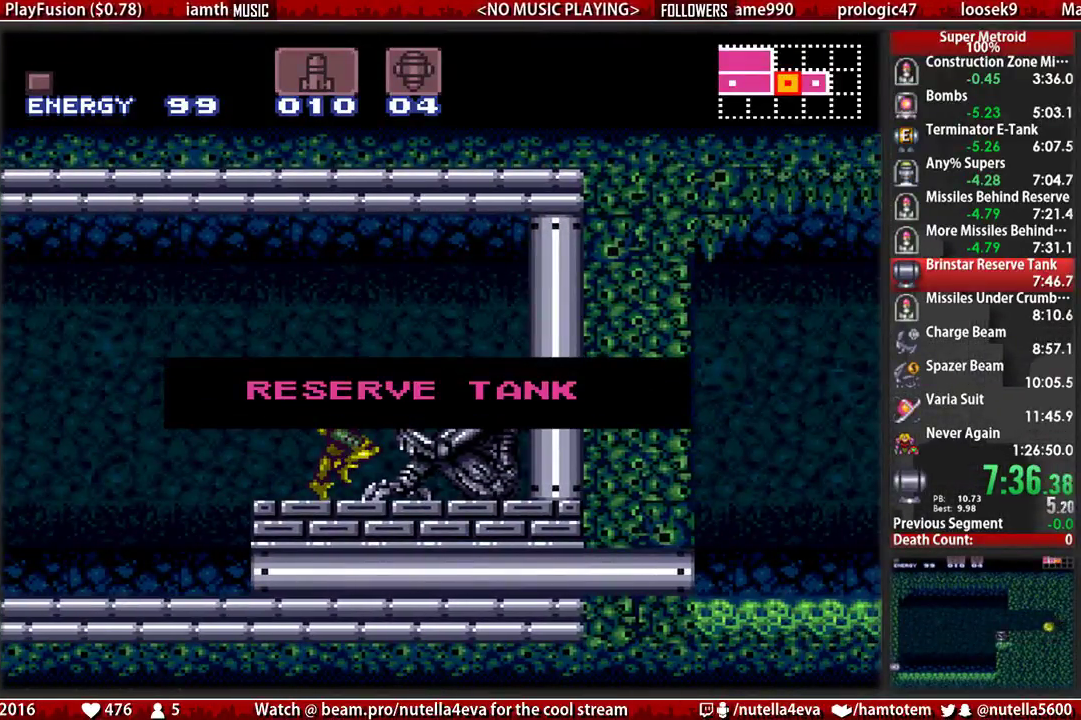
{"buttons": ["B", "DPAD_LEFT"], "events": []}
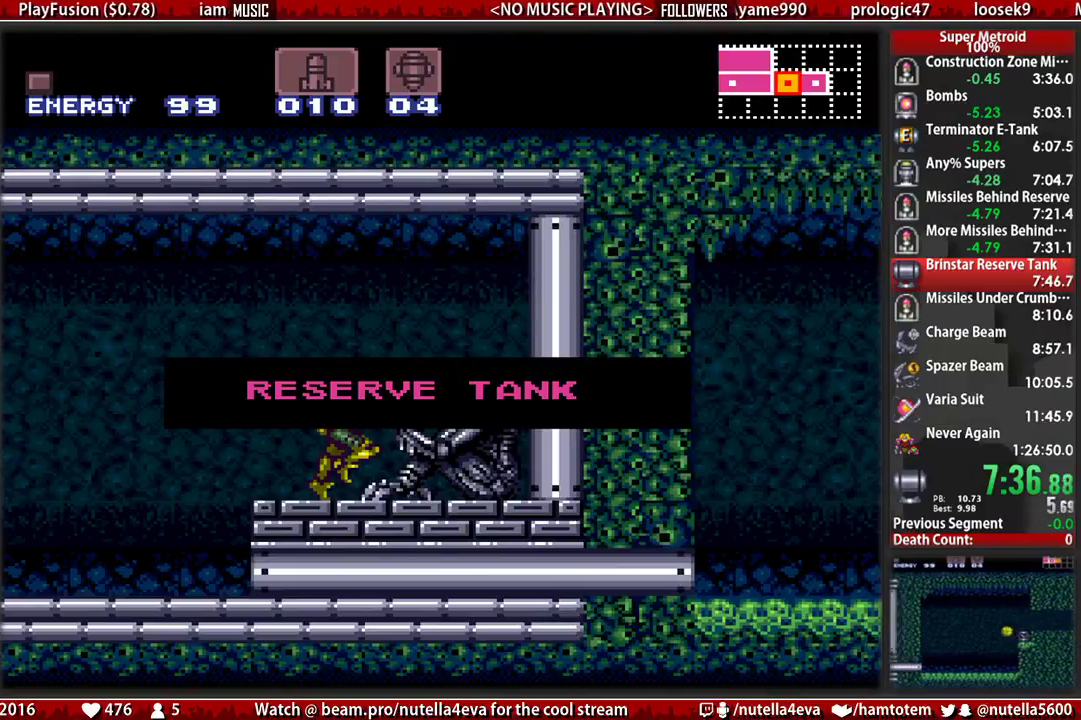
{"buttons": ["B", "DPAD_LEFT"], "events": []}
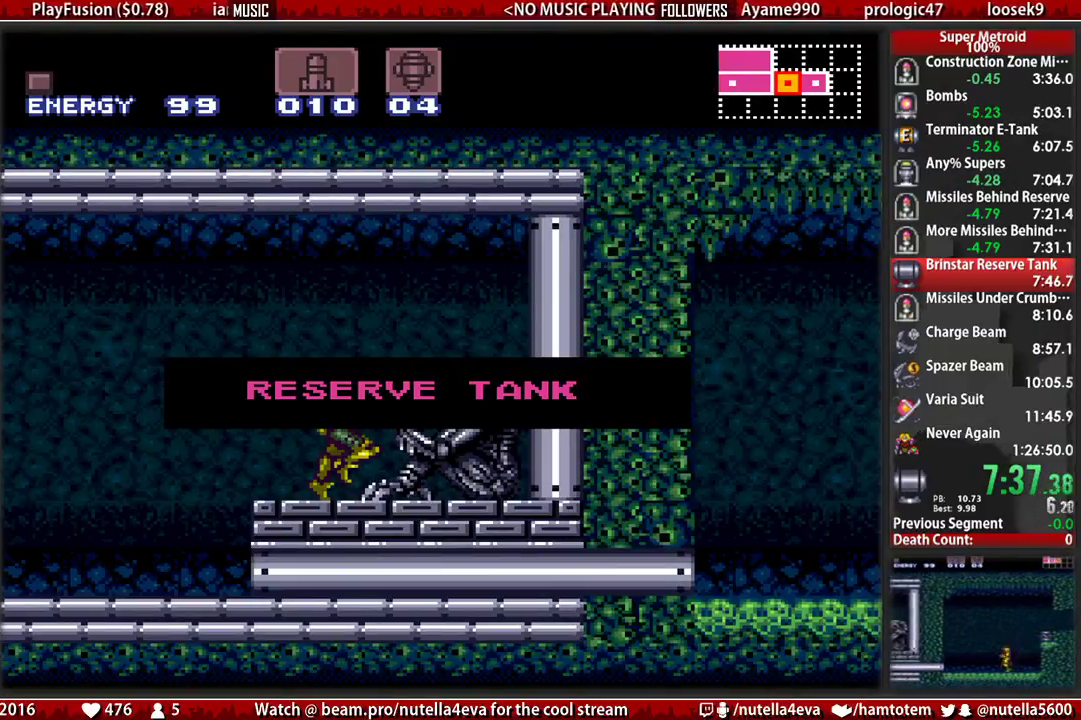
{"buttons": ["B", "DPAD_LEFT"], "events": []}
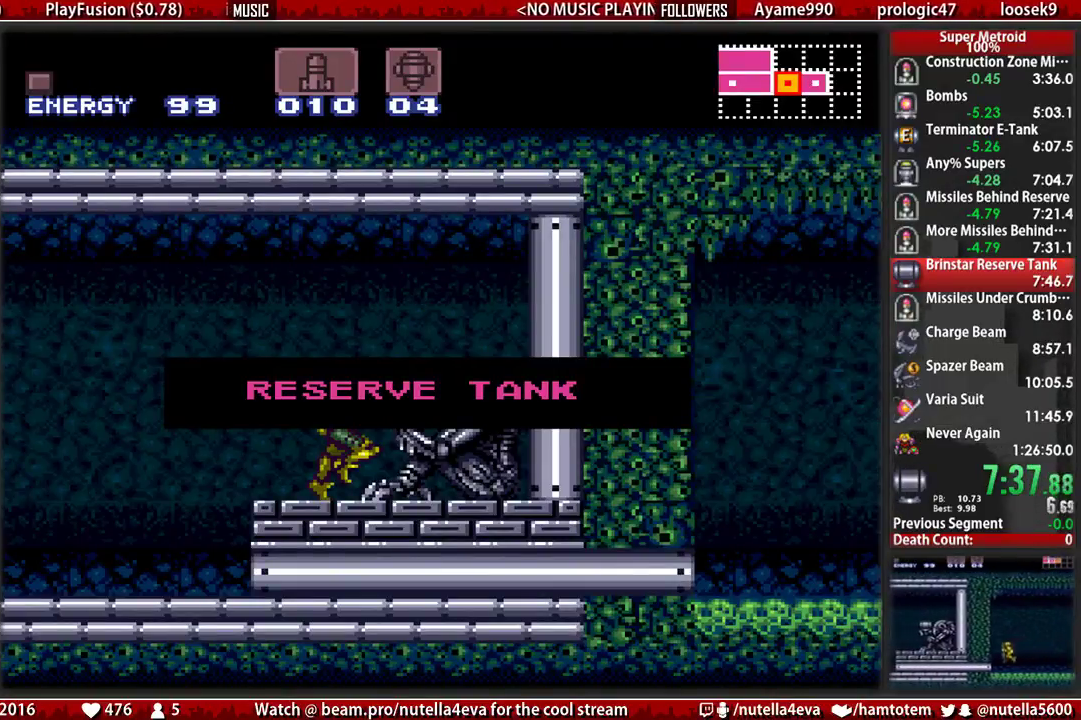
{"buttons": ["B", "DPAD_LEFT"], "events": []}
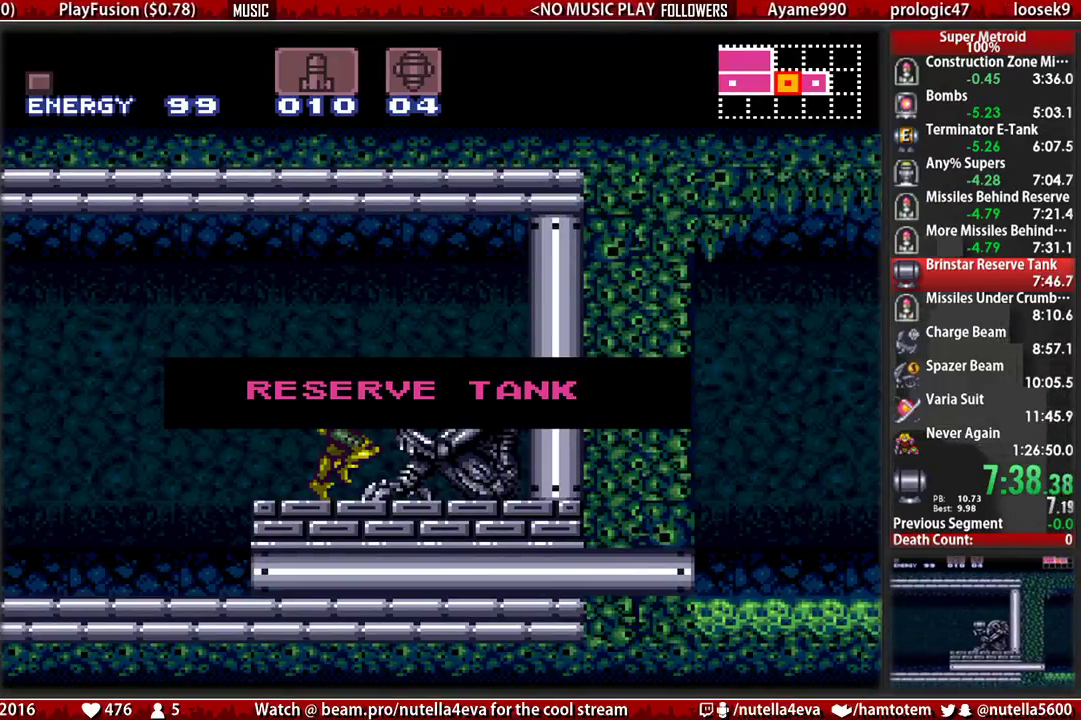
{"buttons": ["B", "DPAD_LEFT"], "events": []}
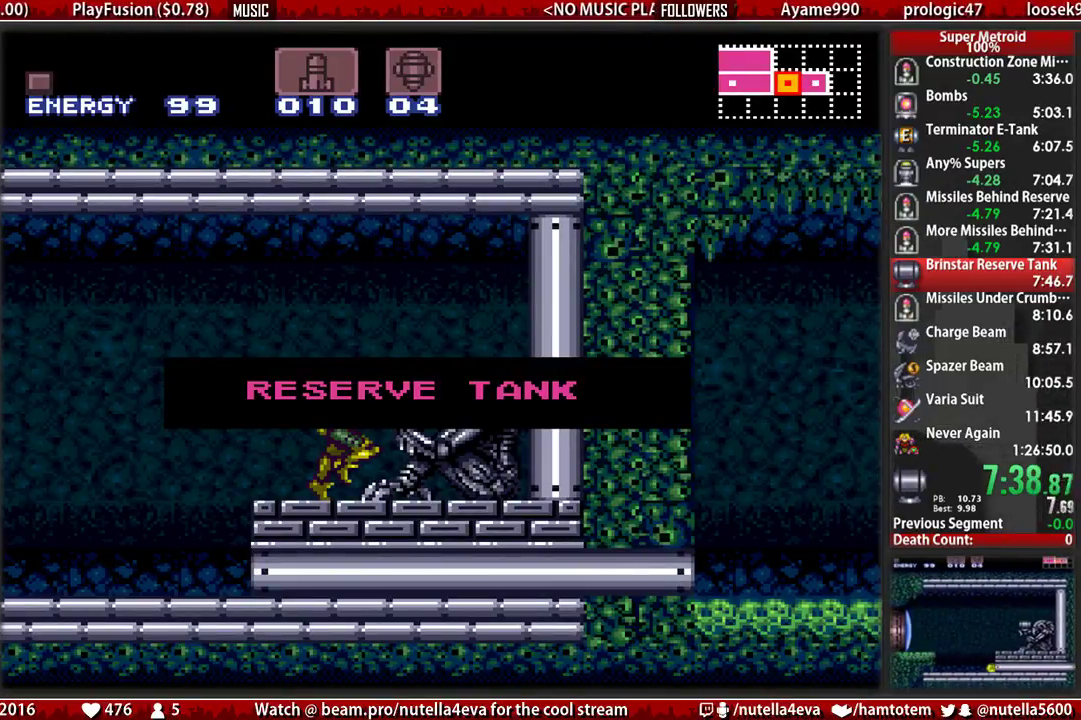
{"buttons": ["B", "DPAD_LEFT"], "events": []}
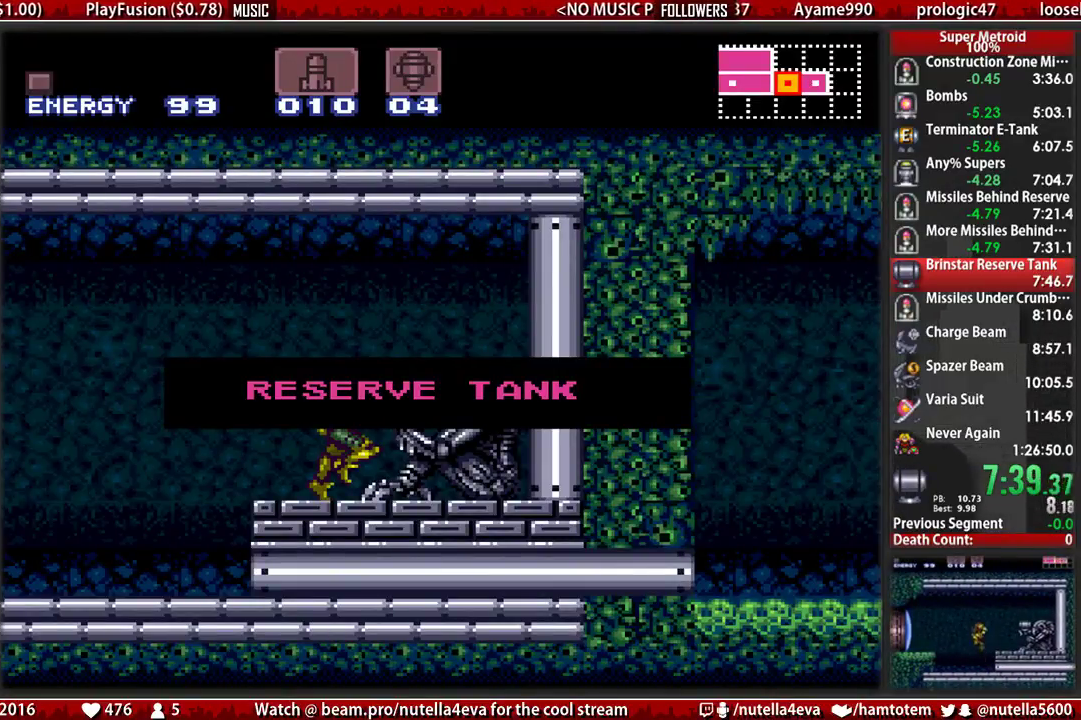
{"buttons": ["B", "DPAD_LEFT"], "events": []}
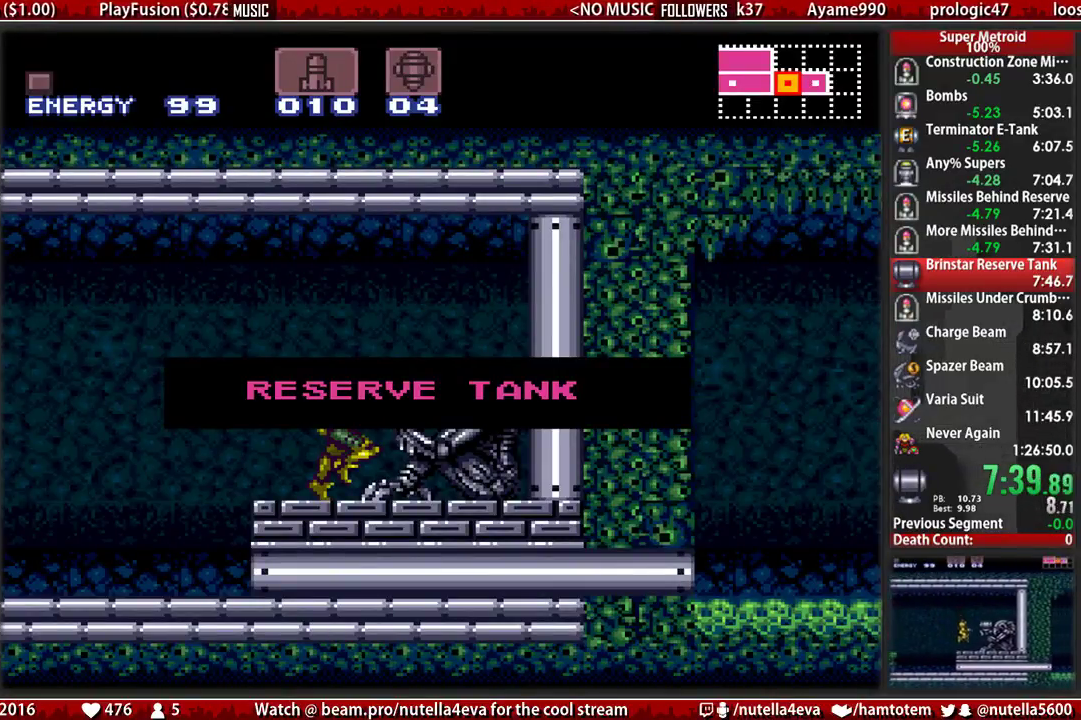
{"buttons": ["B", "DPAD_LEFT"], "events": []}